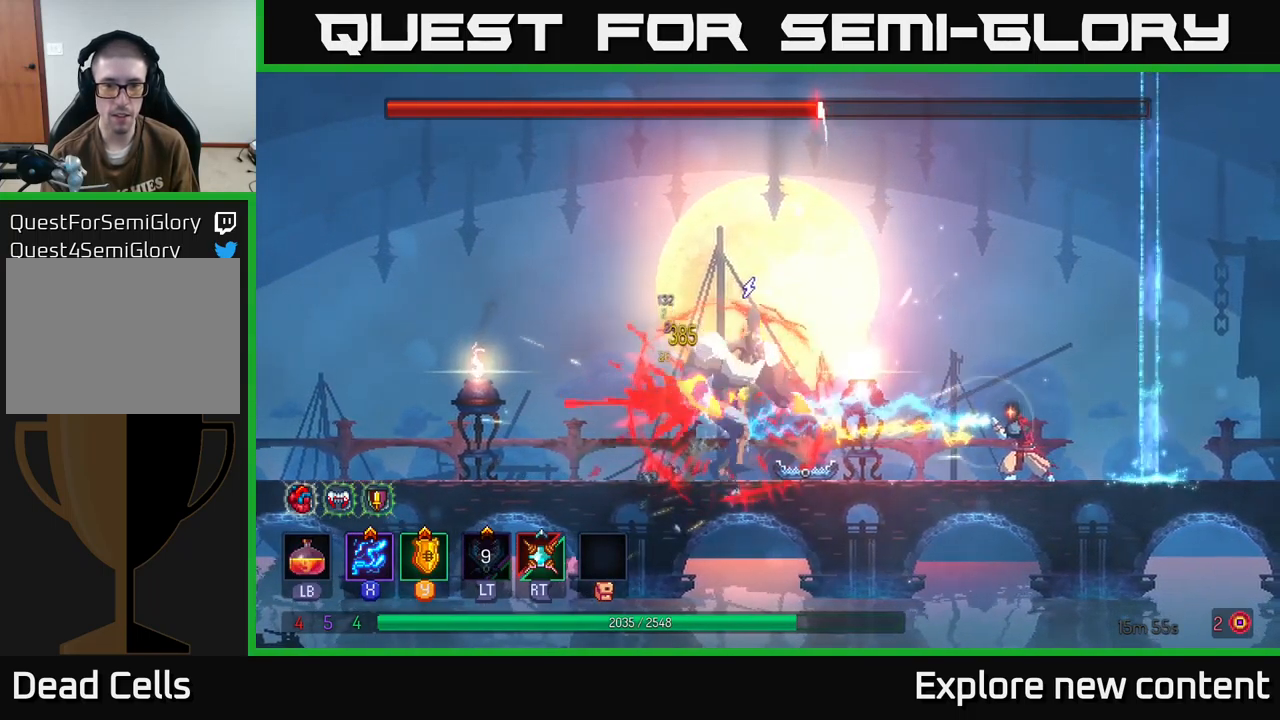
Gameplay with a controller (Xbox layout); each line is a JSON object with the inputs held at the frame after it. "events" lists button and stick changes between this image and that frame as [ms after this image, input, new state], when the widget could be followed in between. Not read: L3.
{"buttons": ["X"], "left_stick": "center", "right_stick": "center", "events": []}
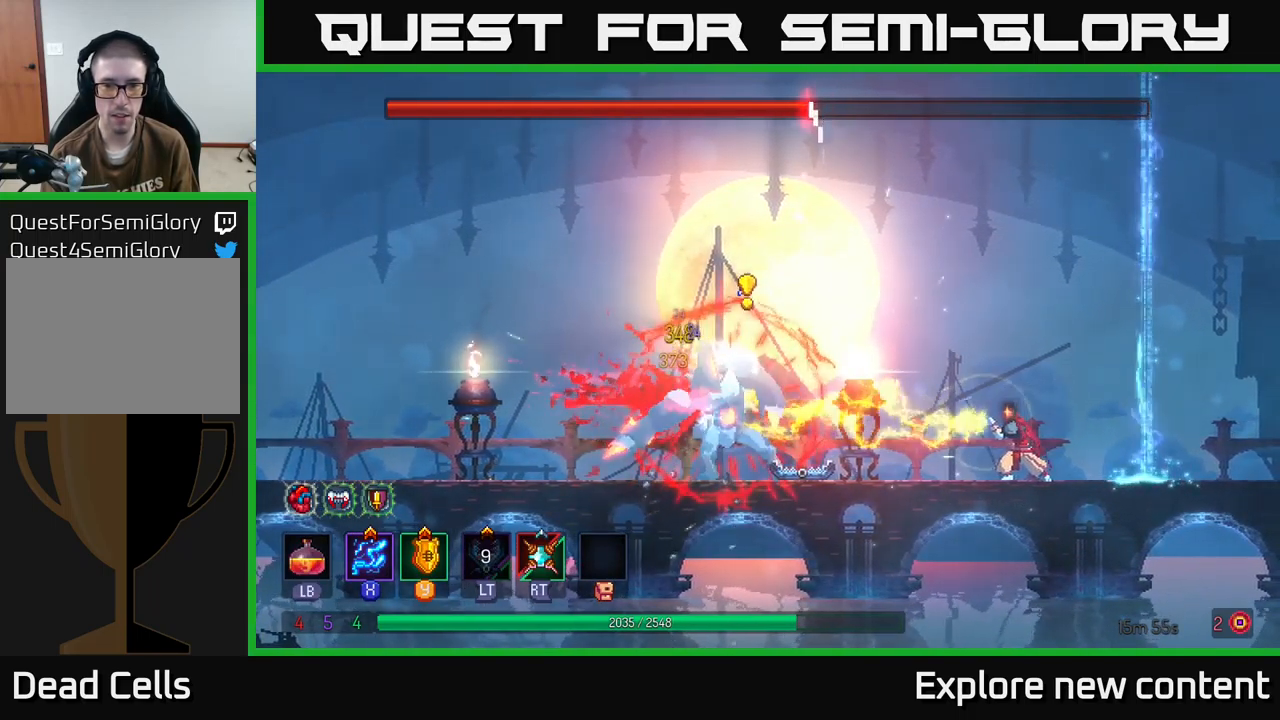
{"buttons": [], "left_stick": "center", "right_stick": "center", "events": [[67, "X", "up"], [217, "left_stick", "left"], [300, "Y", "down"], [367, "left_stick", "center"], [400, "Y", "up"]]}
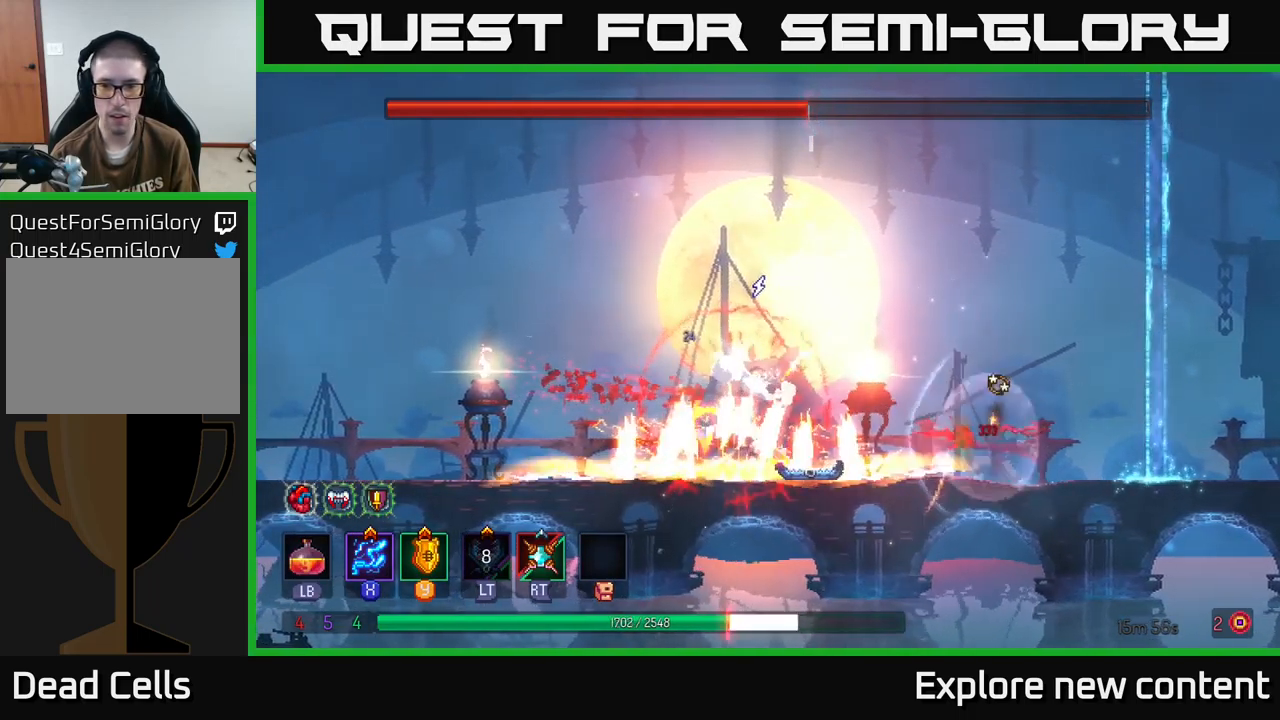
{"buttons": [], "left_stick": "center", "right_stick": "center", "events": [[117, "A", "down"], [267, "A", "up"], [351, "A", "down"], [484, "A", "up"]]}
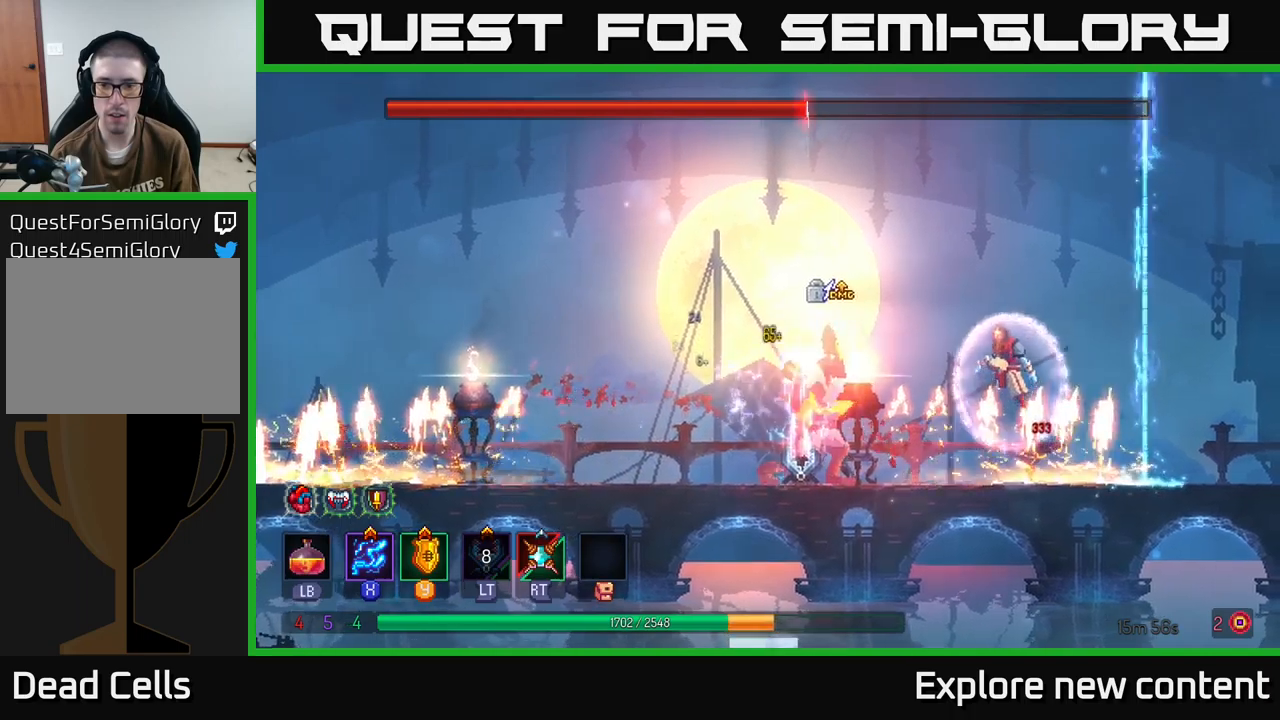
{"buttons": [], "left_stick": "left", "right_stick": "center", "events": [[216, "left_stick", "left"]]}
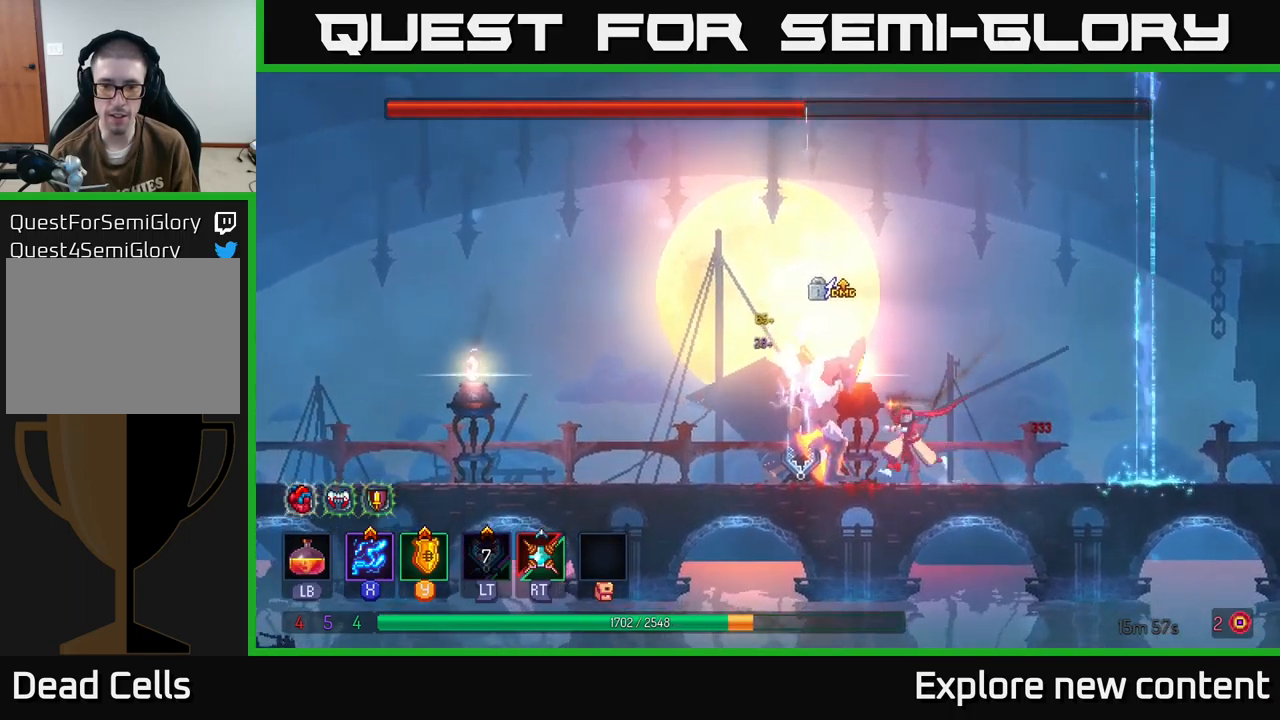
{"buttons": ["X"], "left_stick": "center", "right_stick": "center", "events": [[50, "B", "down"], [216, "B", "up"], [400, "left_stick", "center"], [416, "X", "down"]]}
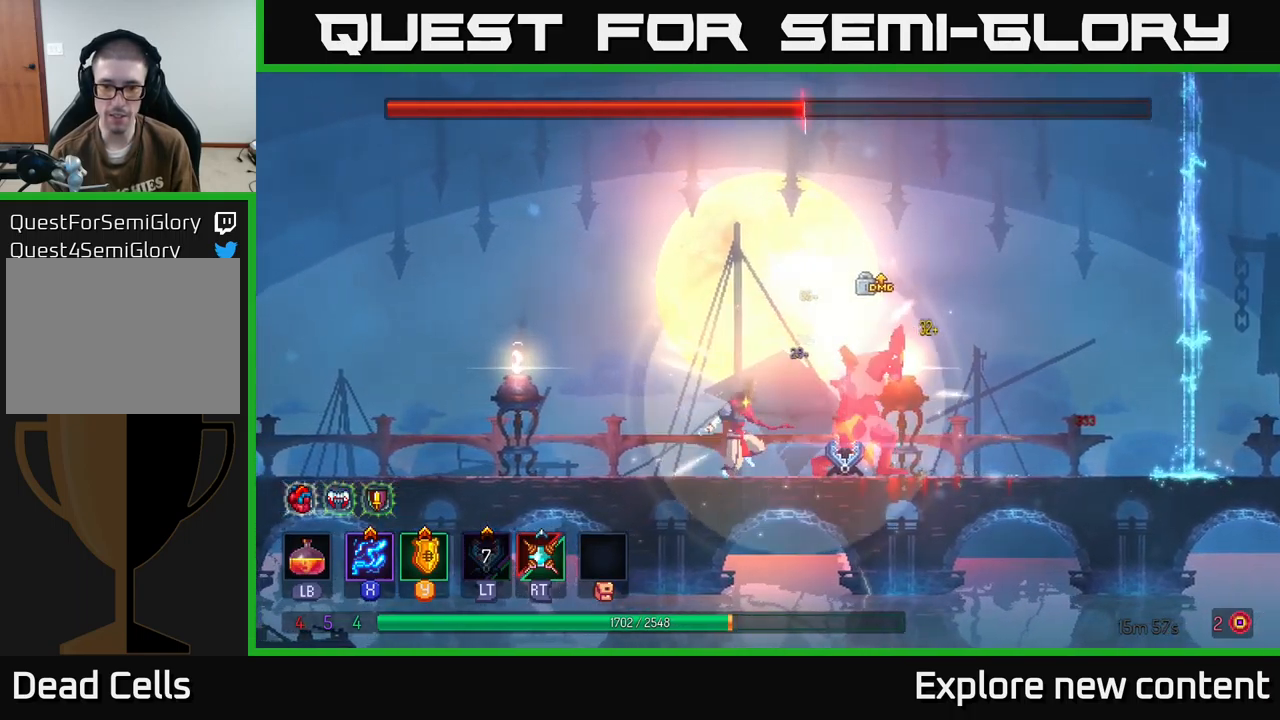
{"buttons": ["X"], "left_stick": "center", "right_stick": "center", "events": []}
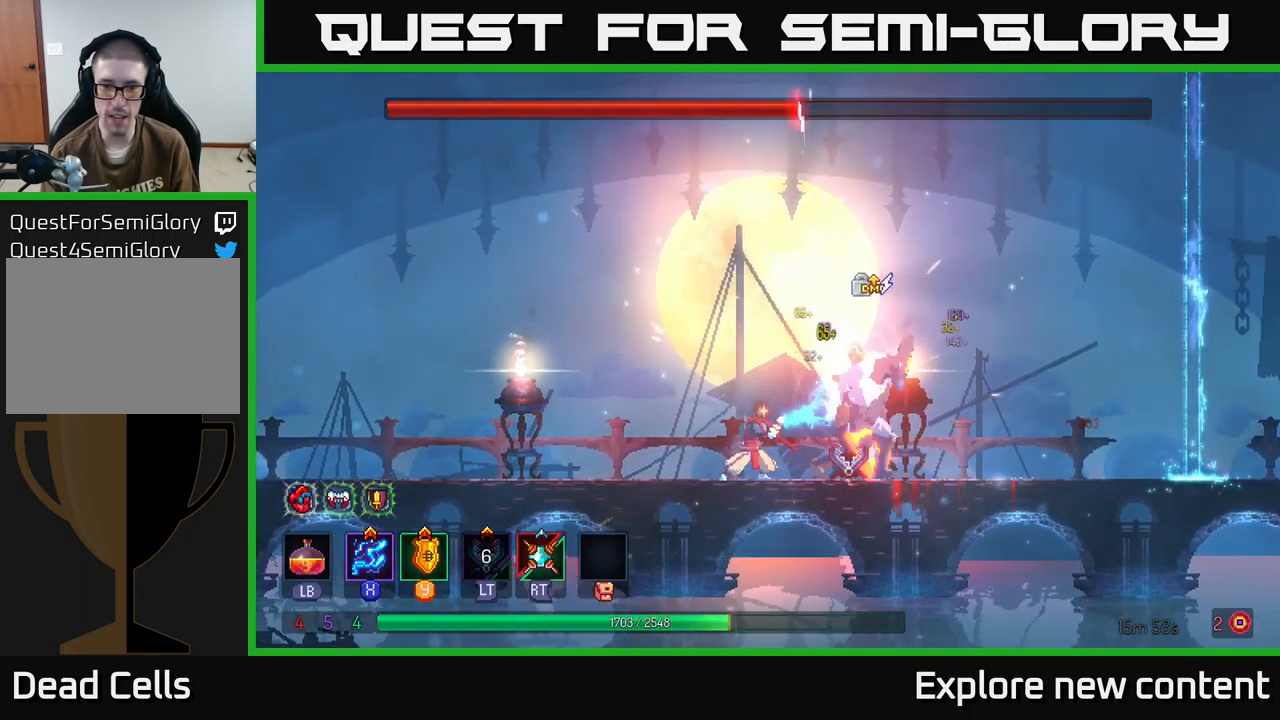
{"buttons": [], "left_stick": "center", "right_stick": "center", "events": [[350, "X", "up"]]}
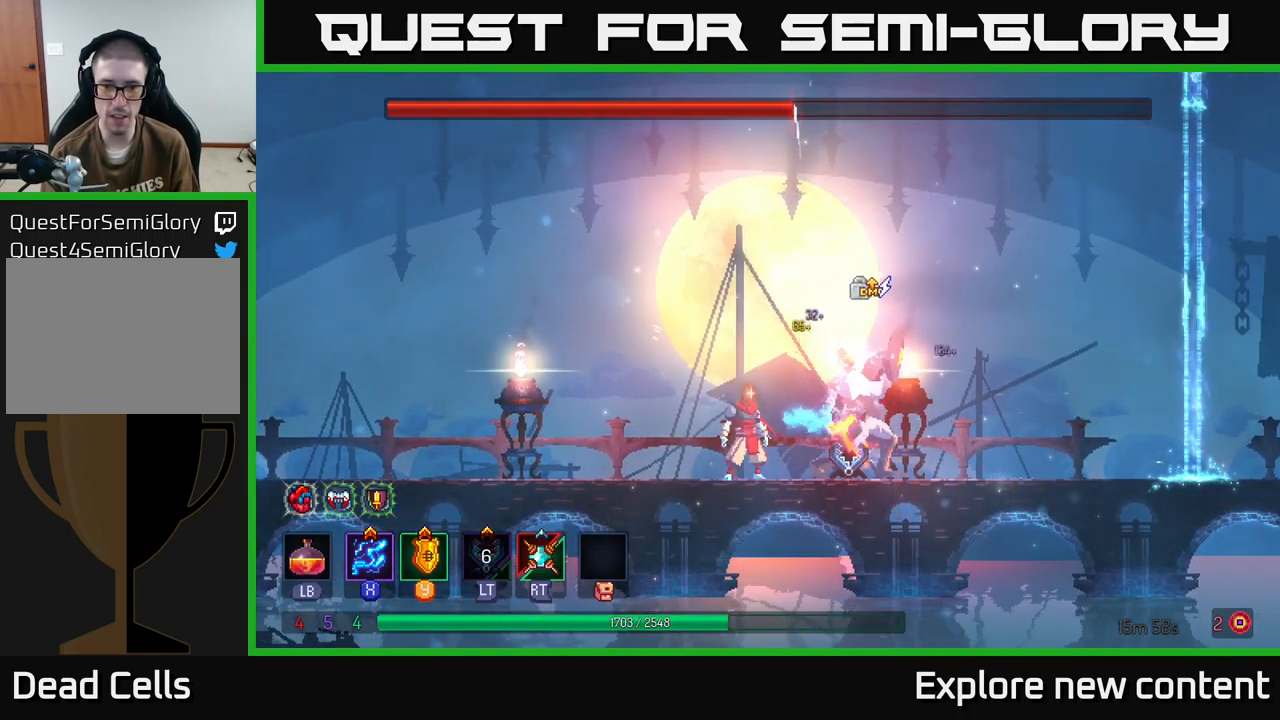
{"buttons": [], "left_stick": "center", "right_stick": "center", "events": []}
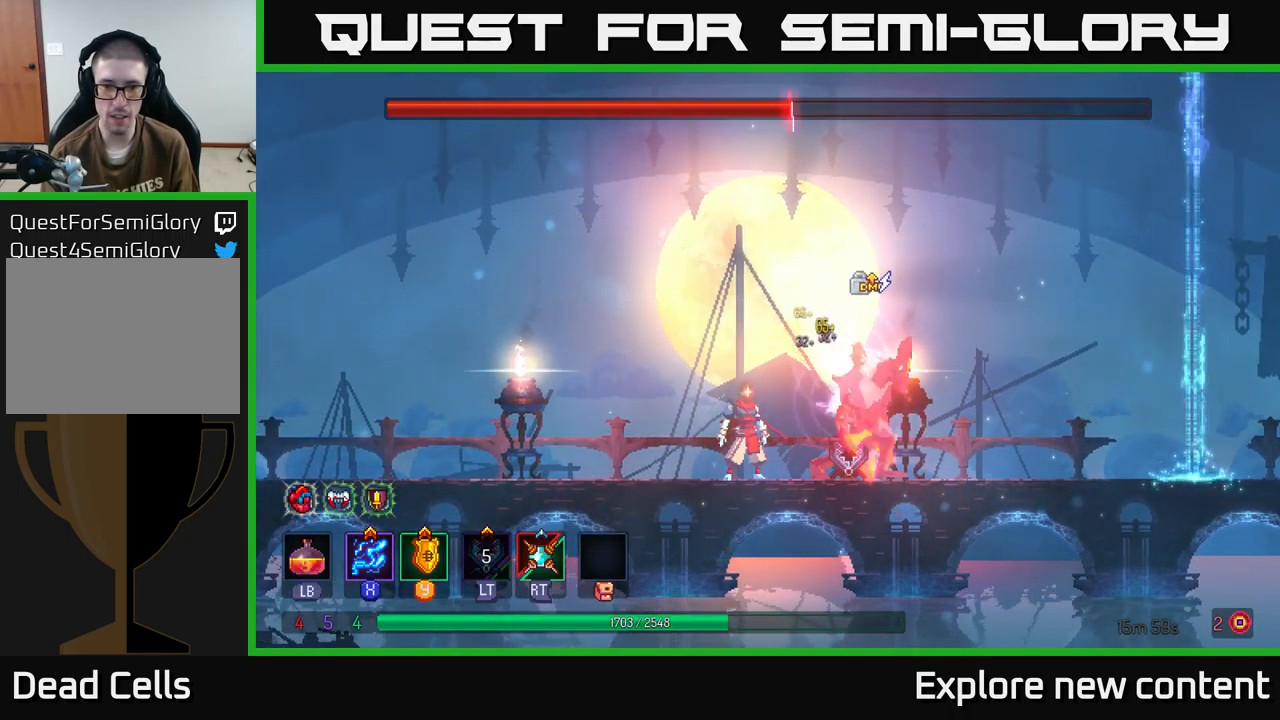
{"buttons": [], "left_stick": "center", "right_stick": "center", "events": []}
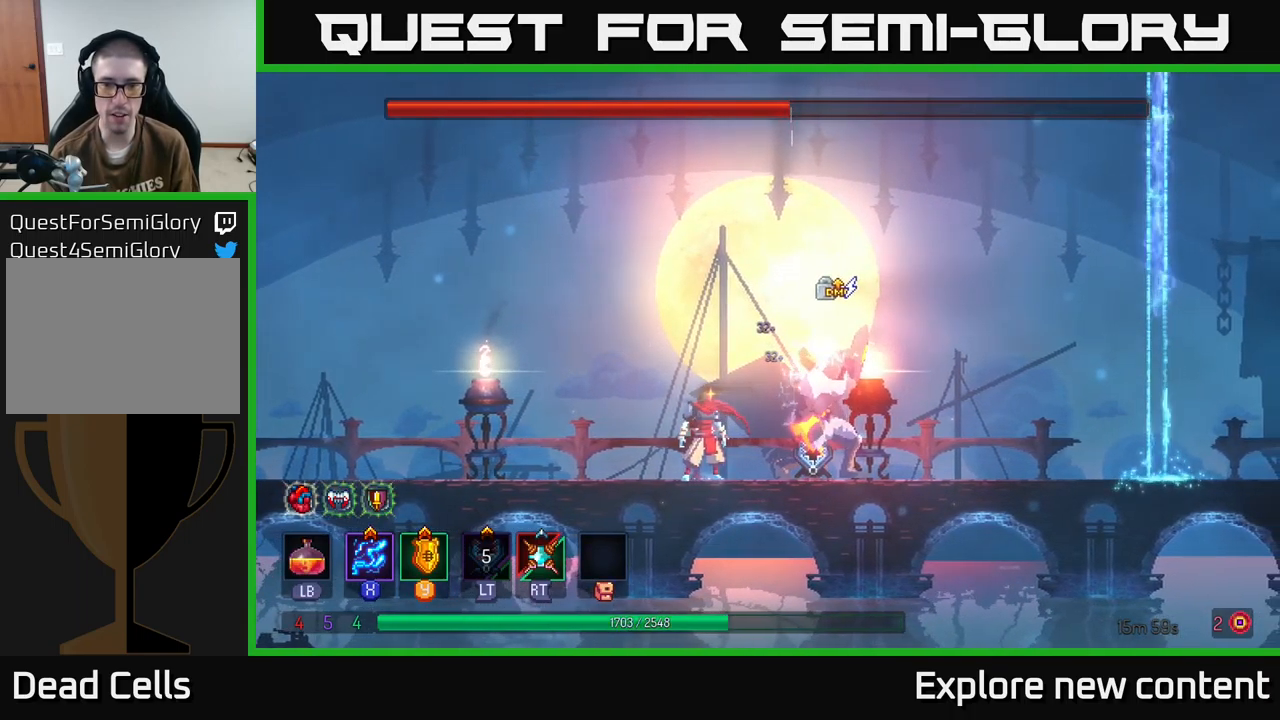
{"buttons": ["X"], "left_stick": "center", "right_stick": "center", "events": [[350, "X", "down"]]}
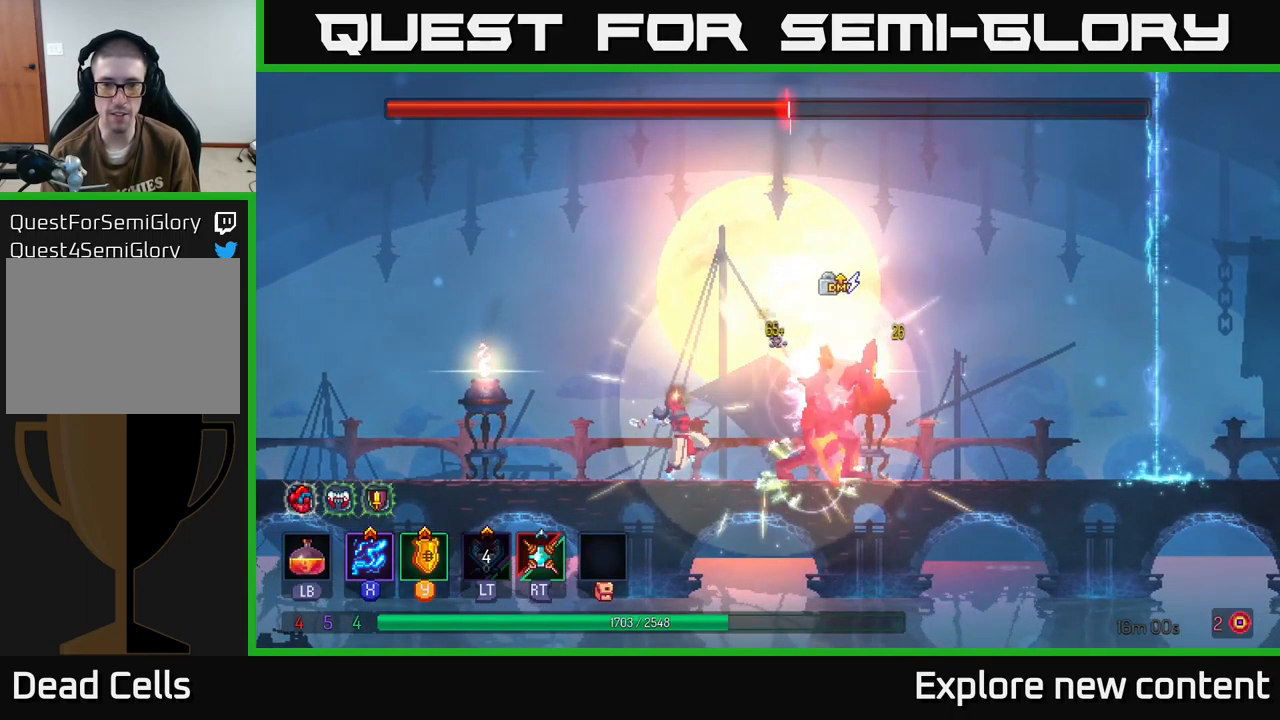
{"buttons": ["X"], "left_stick": "center", "right_stick": "center", "events": []}
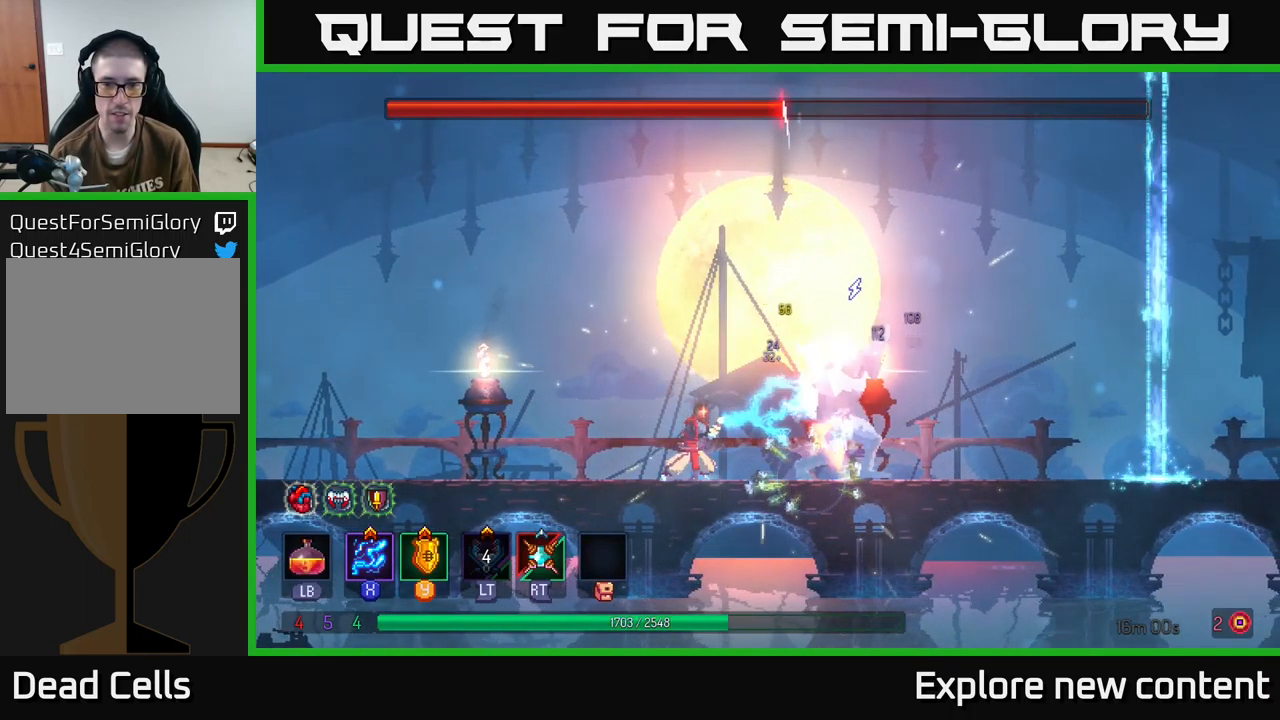
{"buttons": [], "left_stick": "center", "right_stick": "center", "events": [[483, "X", "up"]]}
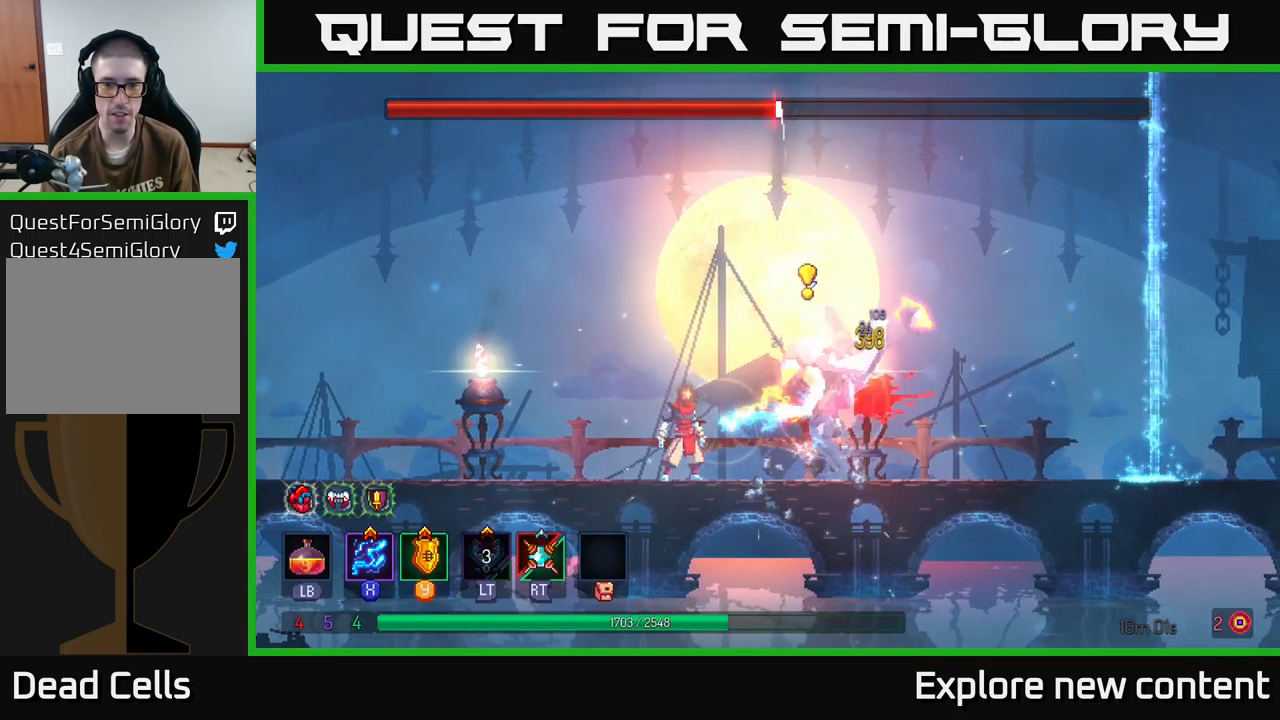
{"buttons": ["X"], "left_stick": "center", "right_stick": "center", "events": [[83, "Y", "down"], [166, "Y", "up"], [417, "X", "down"]]}
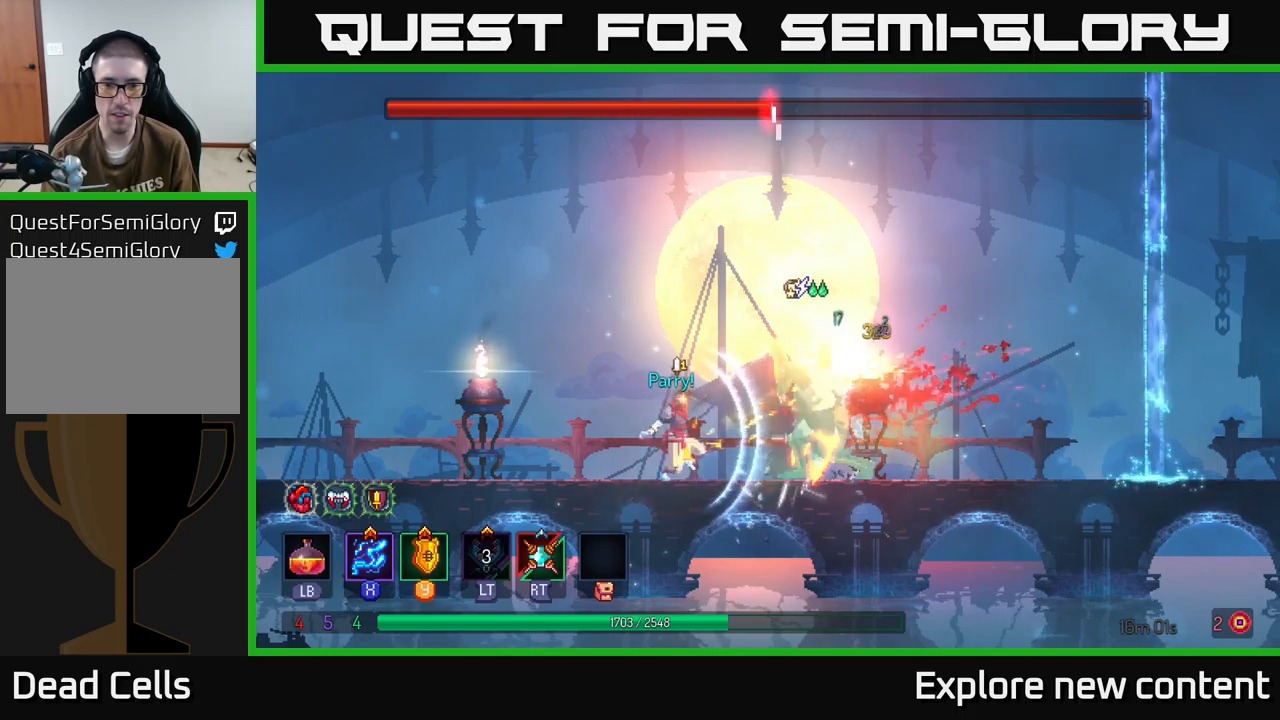
{"buttons": ["X"], "left_stick": "center", "right_stick": "center", "events": []}
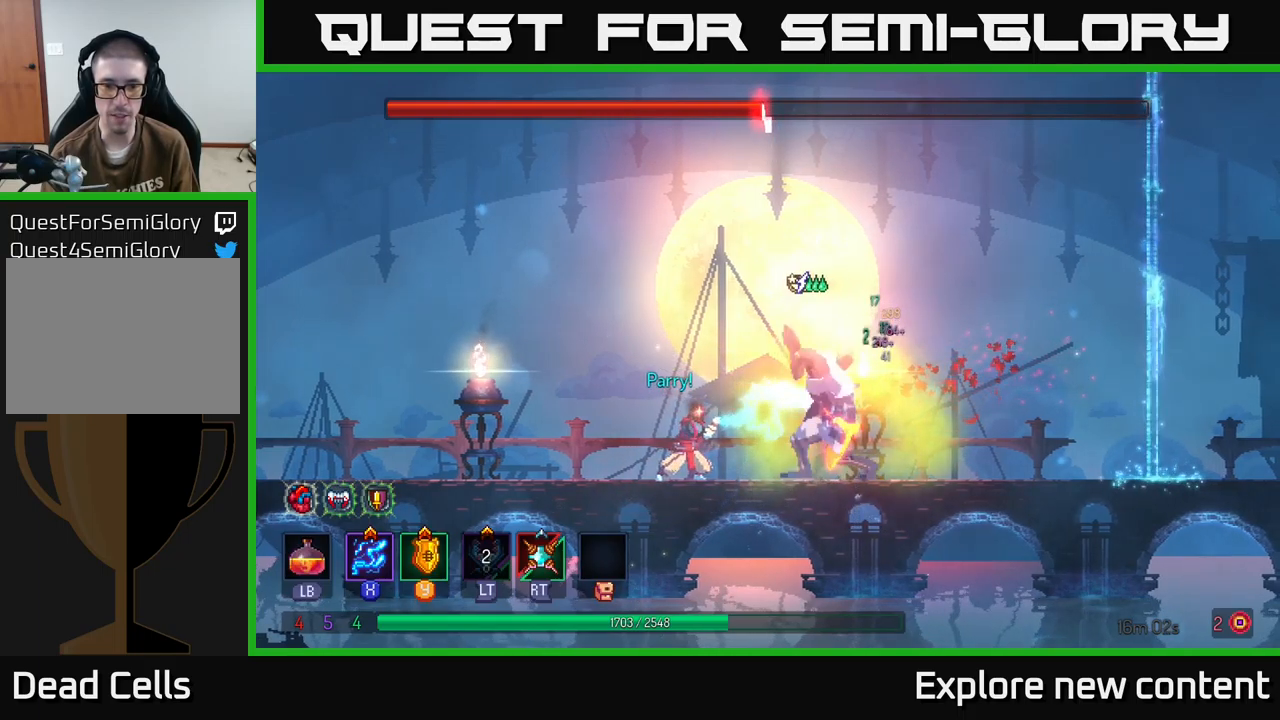
{"buttons": ["X"], "left_stick": "center", "right_stick": "center", "events": []}
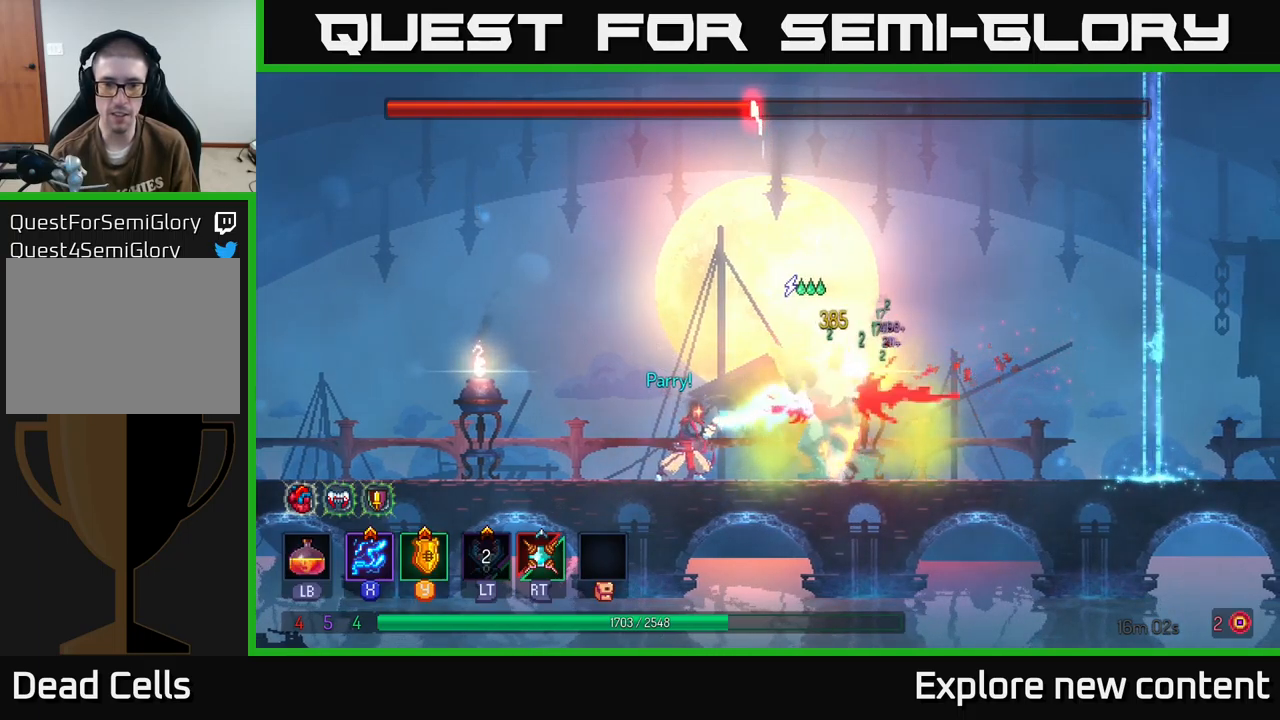
{"buttons": ["X"], "left_stick": "center", "right_stick": "center", "events": []}
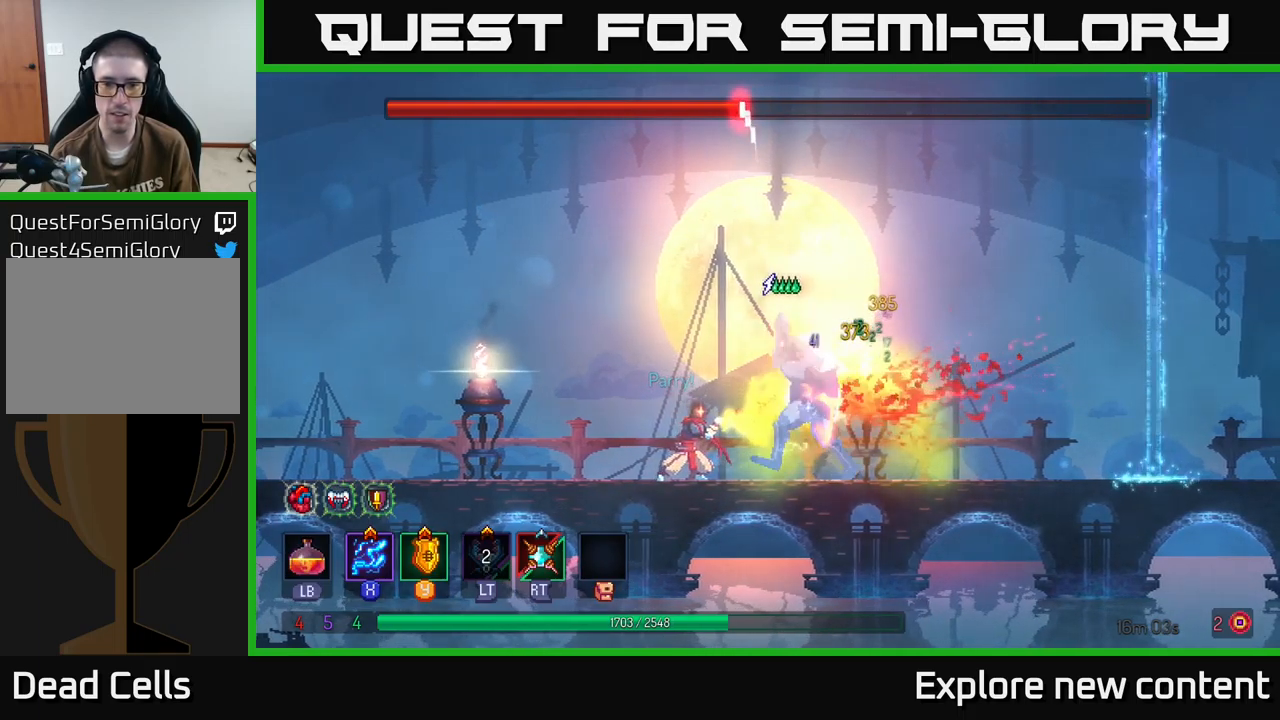
{"buttons": [], "left_stick": "center", "right_stick": "center", "events": [[283, "X", "up"], [383, "R2", "down"], [467, "R2", "up"]]}
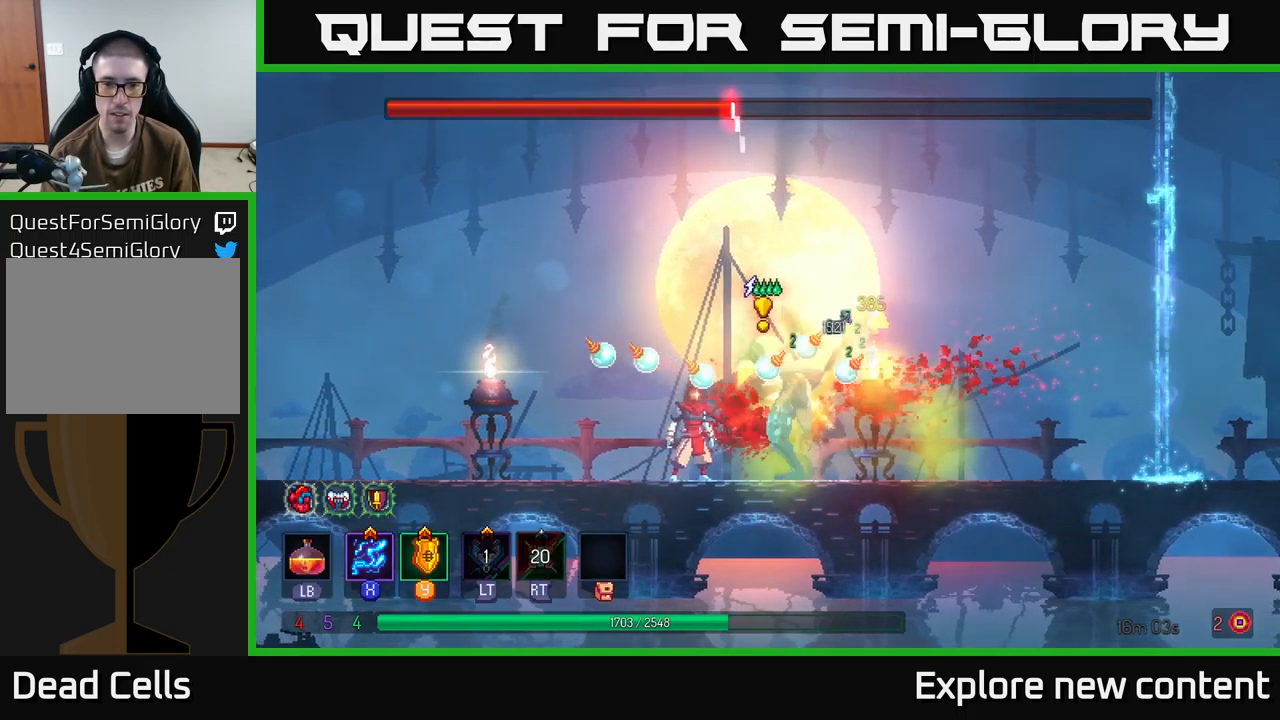
{"buttons": [], "left_stick": "center", "right_stick": "center", "events": [[333, "Y", "down"], [433, "Y", "up"]]}
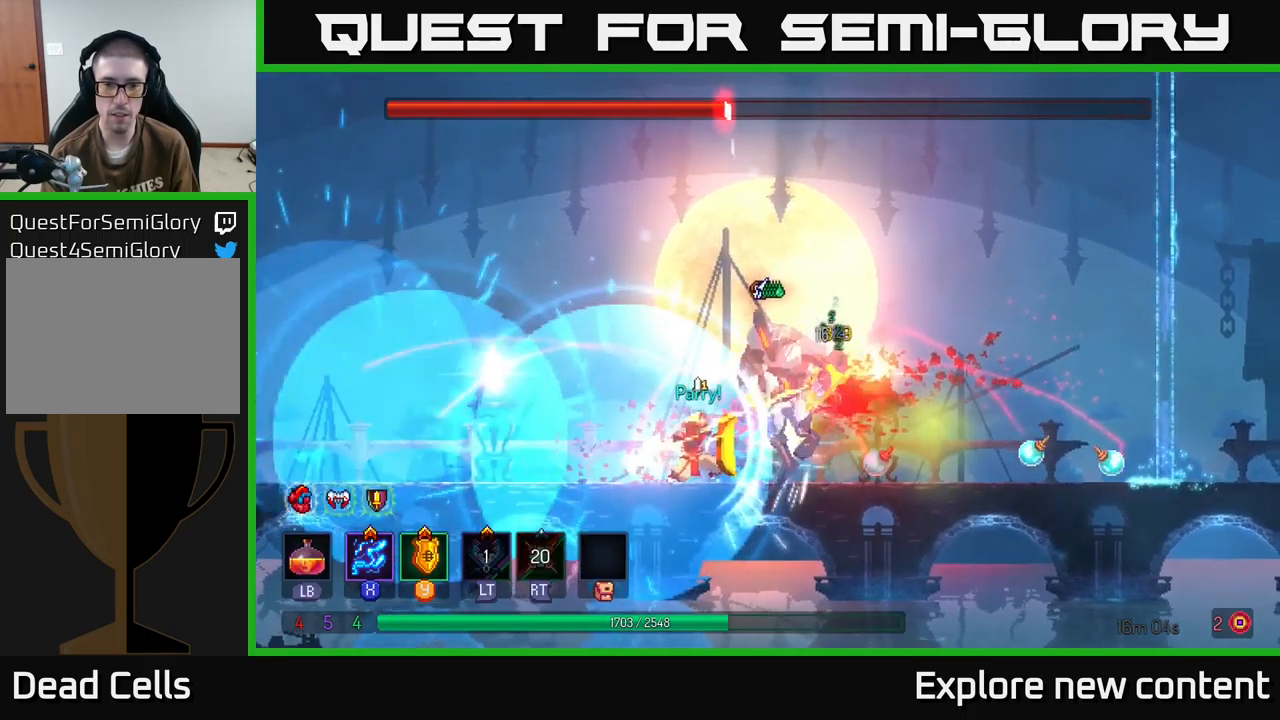
{"buttons": ["X"], "left_stick": "center", "right_stick": "center", "events": [[133, "X", "down"]]}
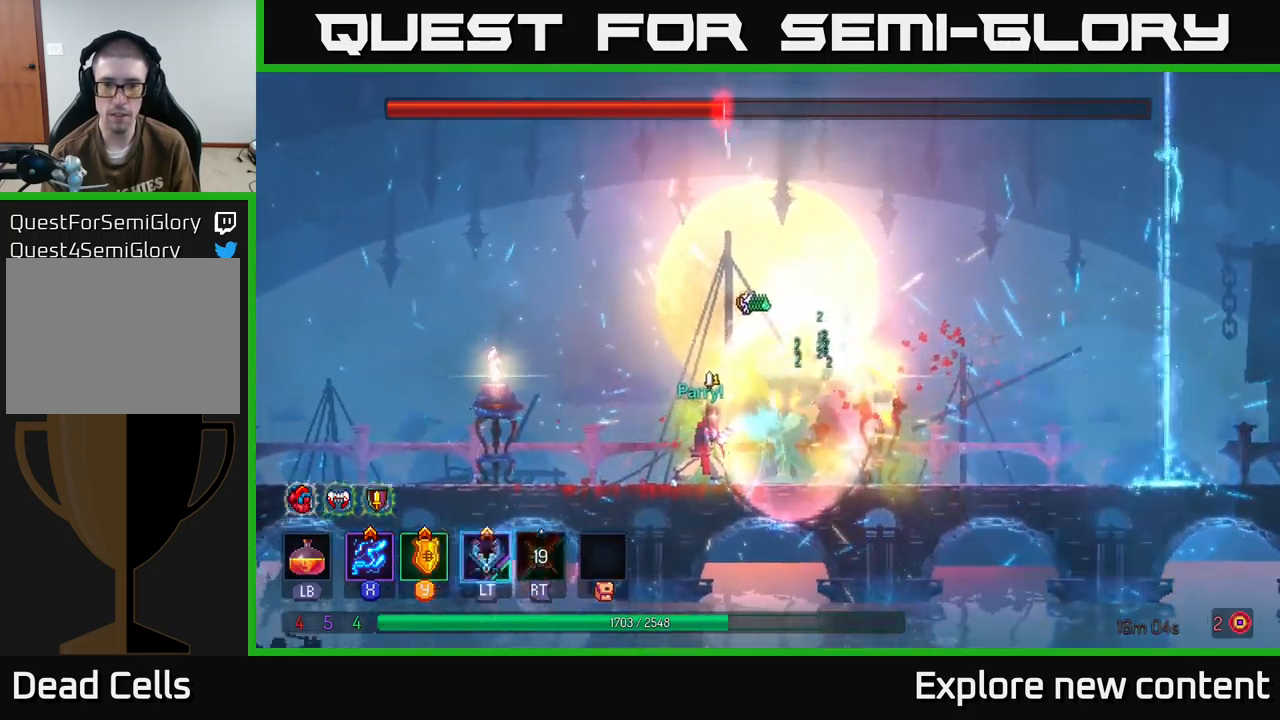
{"buttons": [], "left_stick": "center", "right_stick": "center", "events": [[483, "X", "up"]]}
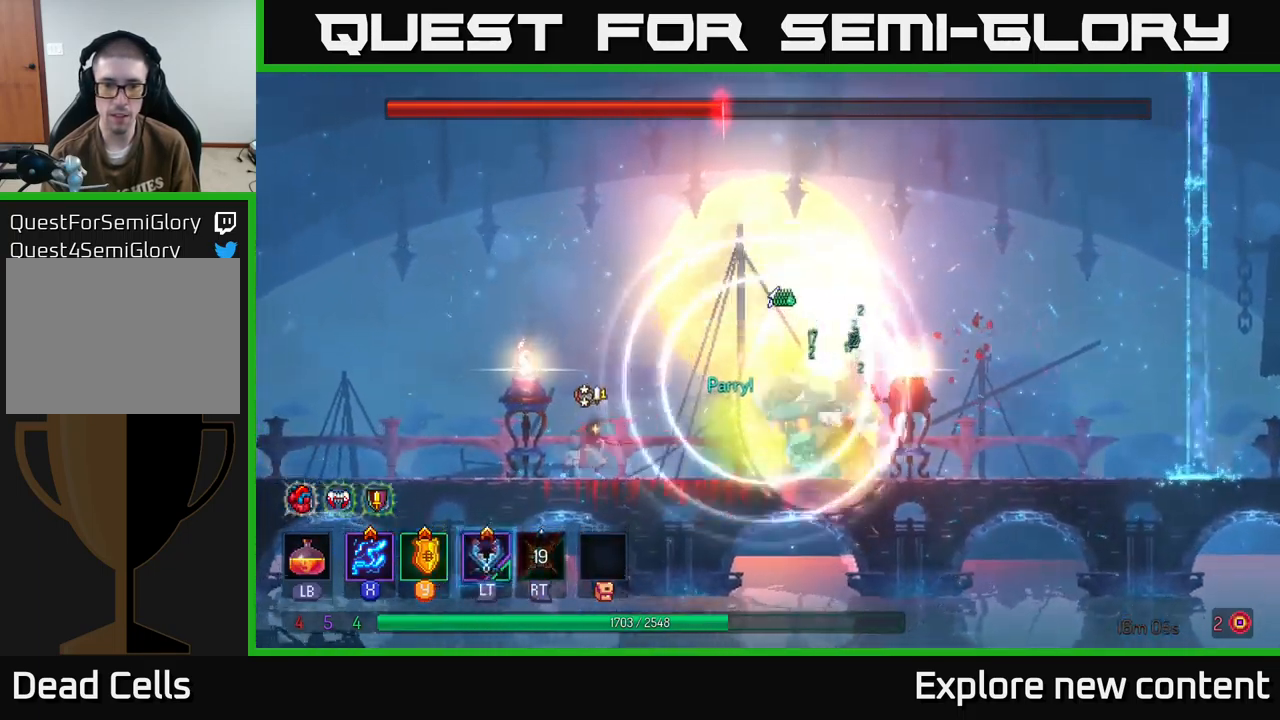
{"buttons": [], "left_stick": "left", "right_stick": "center", "events": [[50, "left_stick", "left"]]}
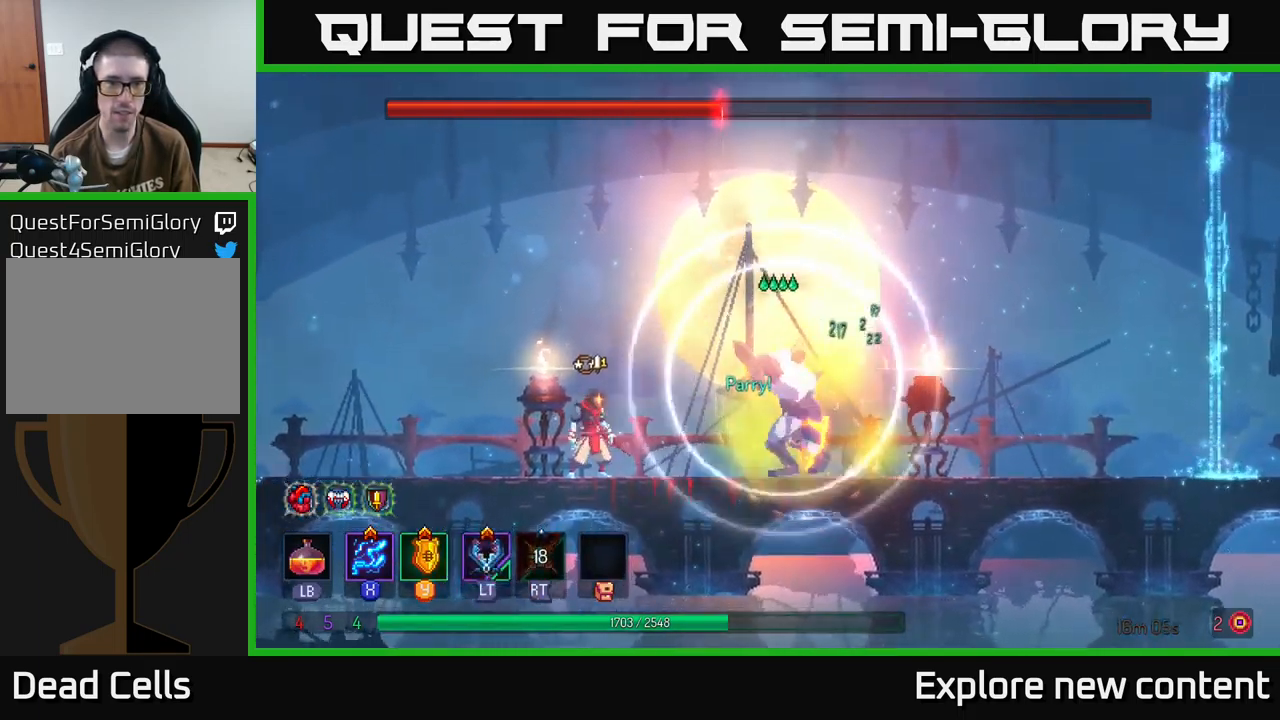
{"buttons": [], "left_stick": "left", "right_stick": "center", "events": []}
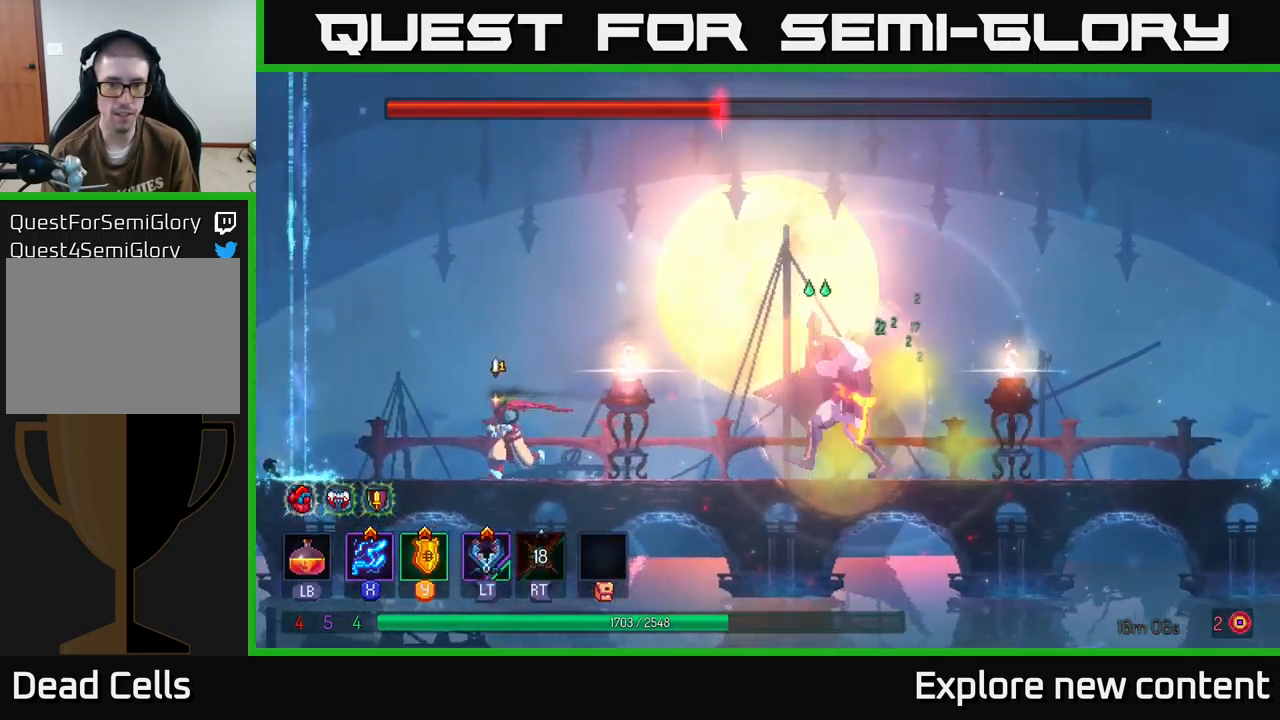
{"buttons": ["X"], "left_stick": "center", "right_stick": "center", "events": [[67, "left_stick", "up-left"], [117, "X", "down"], [217, "left_stick", "center"]]}
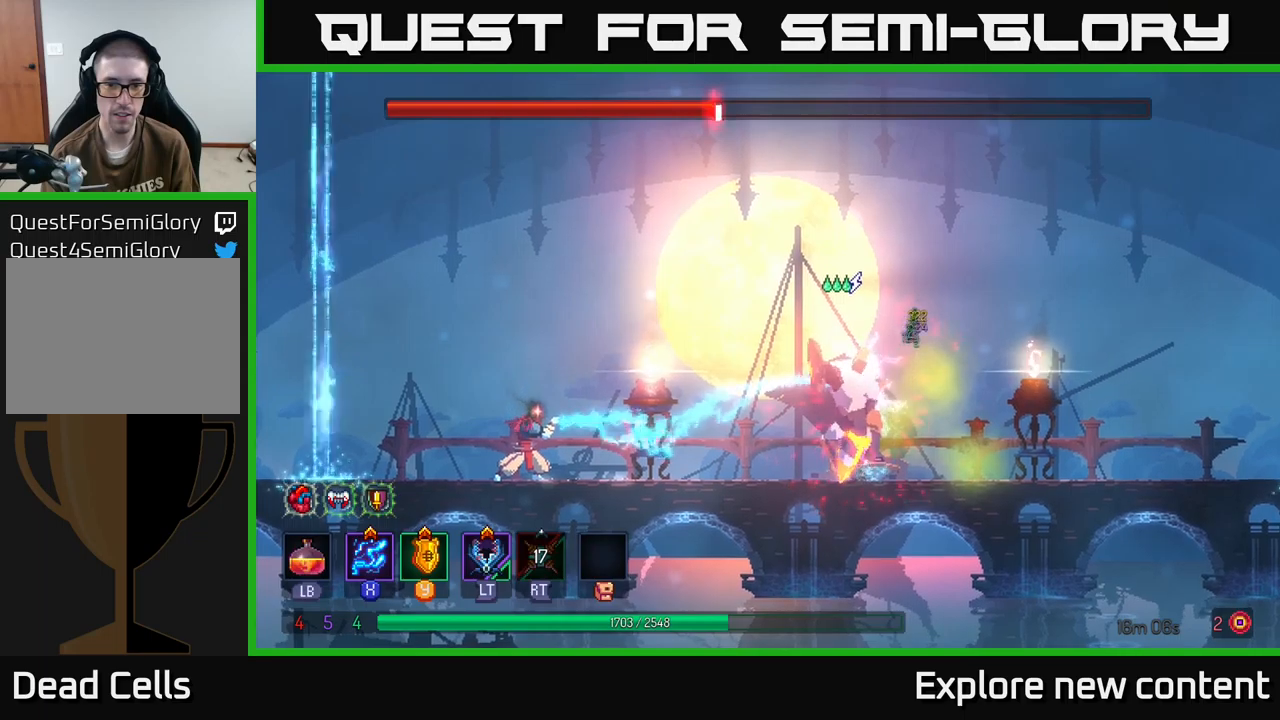
{"buttons": ["X"], "left_stick": "center", "right_stick": "center", "events": []}
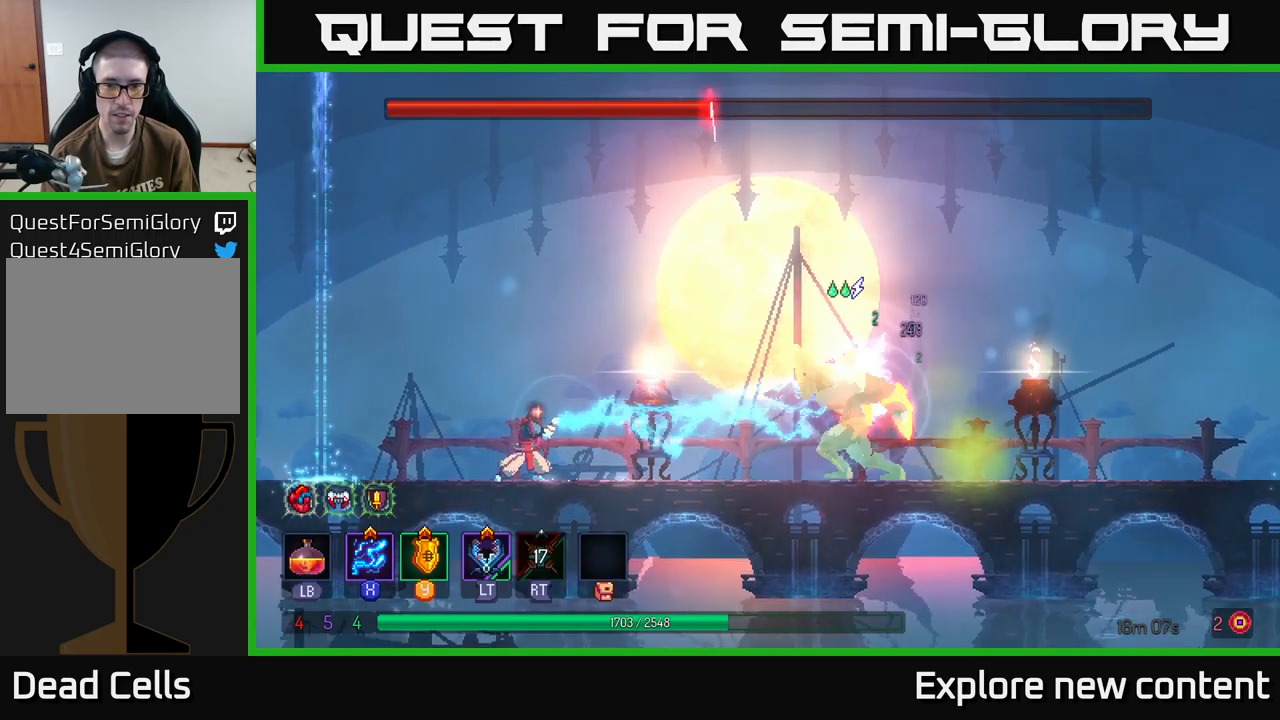
{"buttons": ["X"], "left_stick": "center", "right_stick": "center", "events": []}